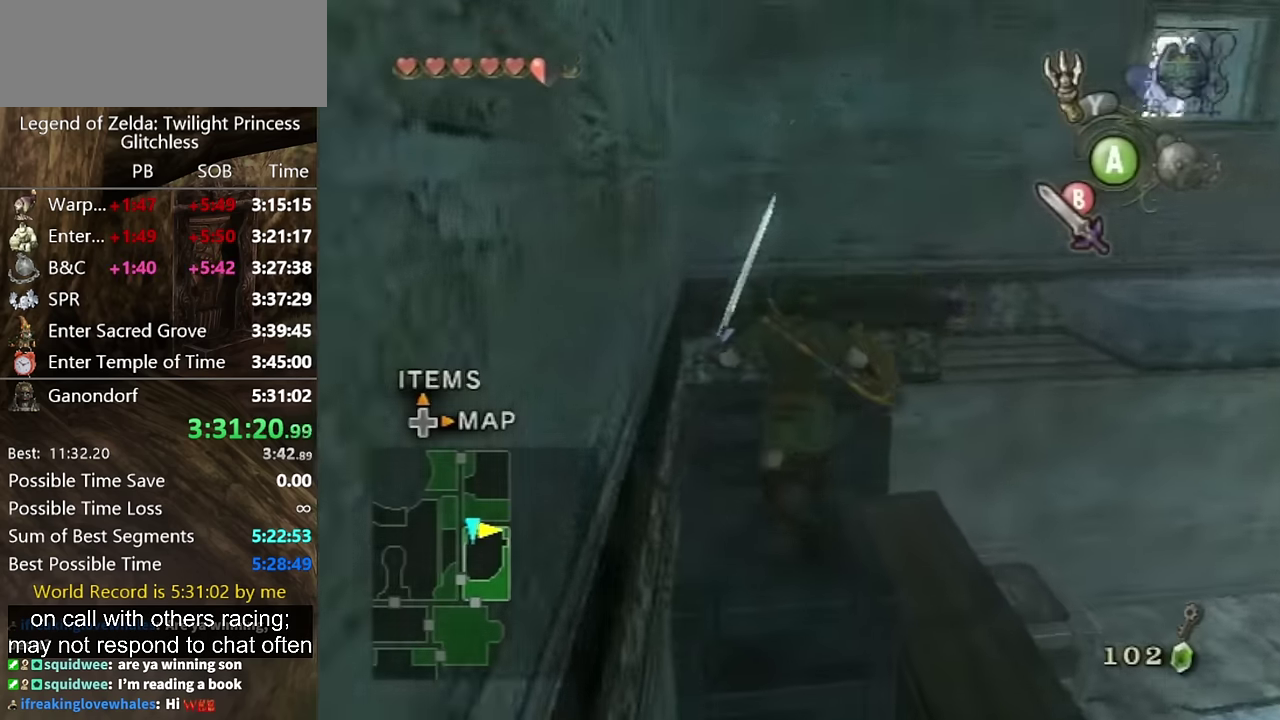
Gameplay with a controller (Nintendo layout); each line is a JSON object with the inputs held at the frame after it. "events" lists button and stick changes between this image and that frame as [ms after this image, input, new state], when the widget could be followed in between. Not read: L2 L3 R3.
{"buttons": [], "left_stick": "up", "right_stick": "center", "events": []}
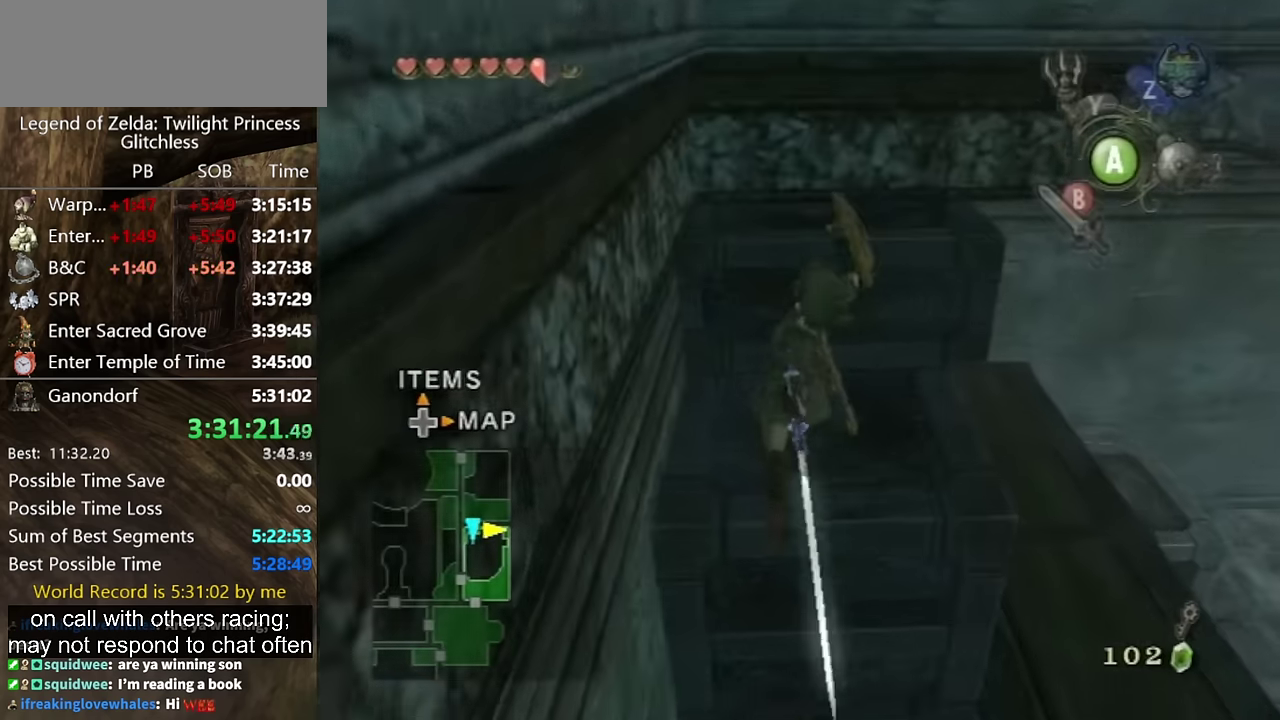
{"buttons": [], "left_stick": "up", "right_stick": "center", "events": []}
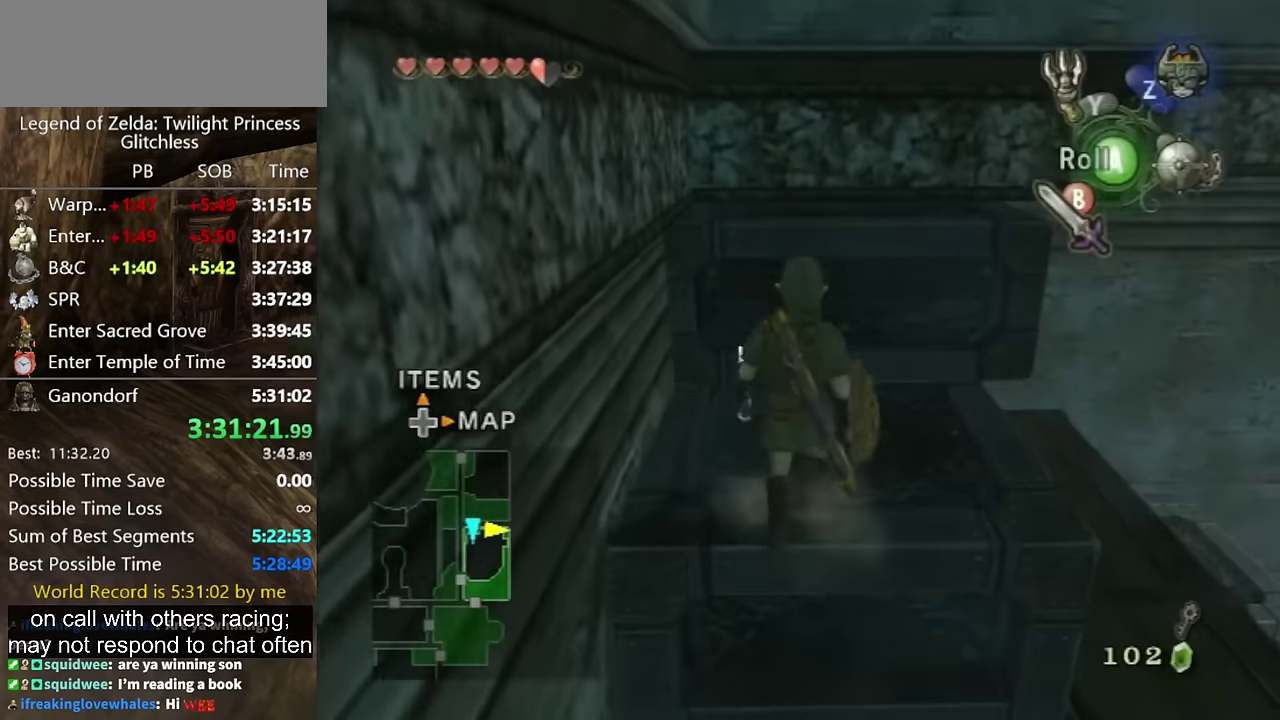
{"buttons": [], "left_stick": "up", "right_stick": "center", "events": []}
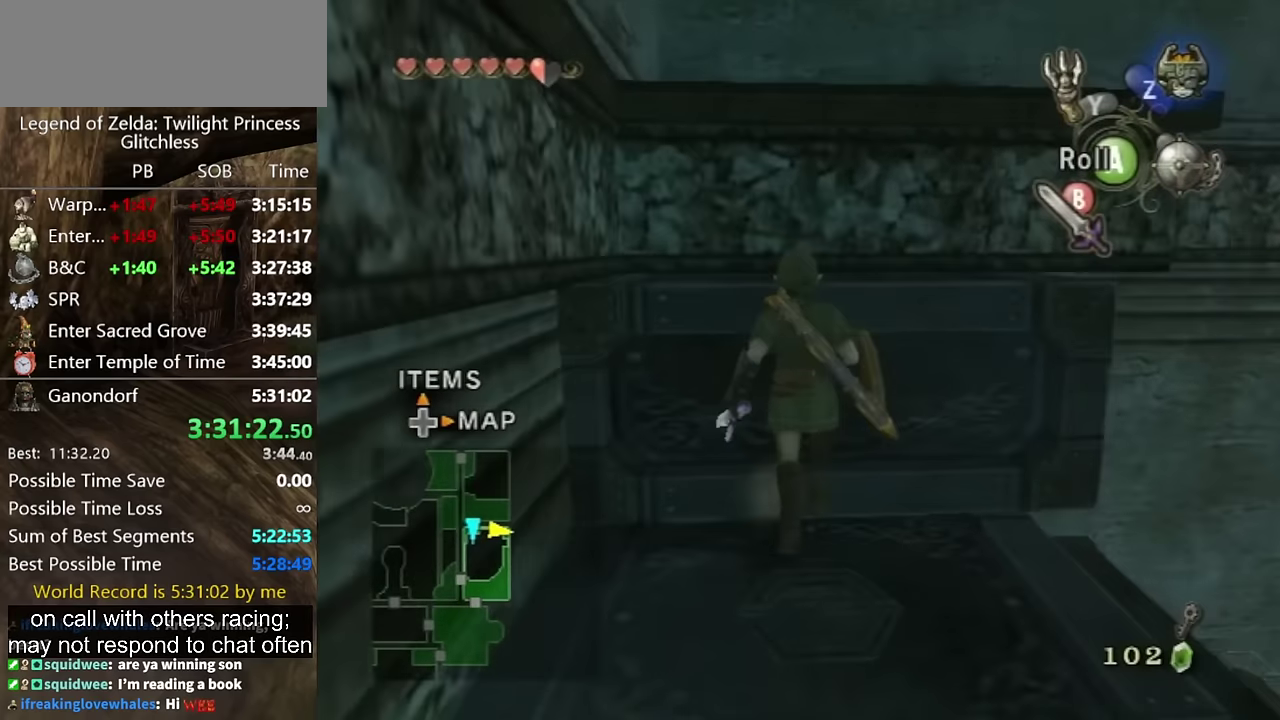
{"buttons": [], "left_stick": "up", "right_stick": "center", "events": []}
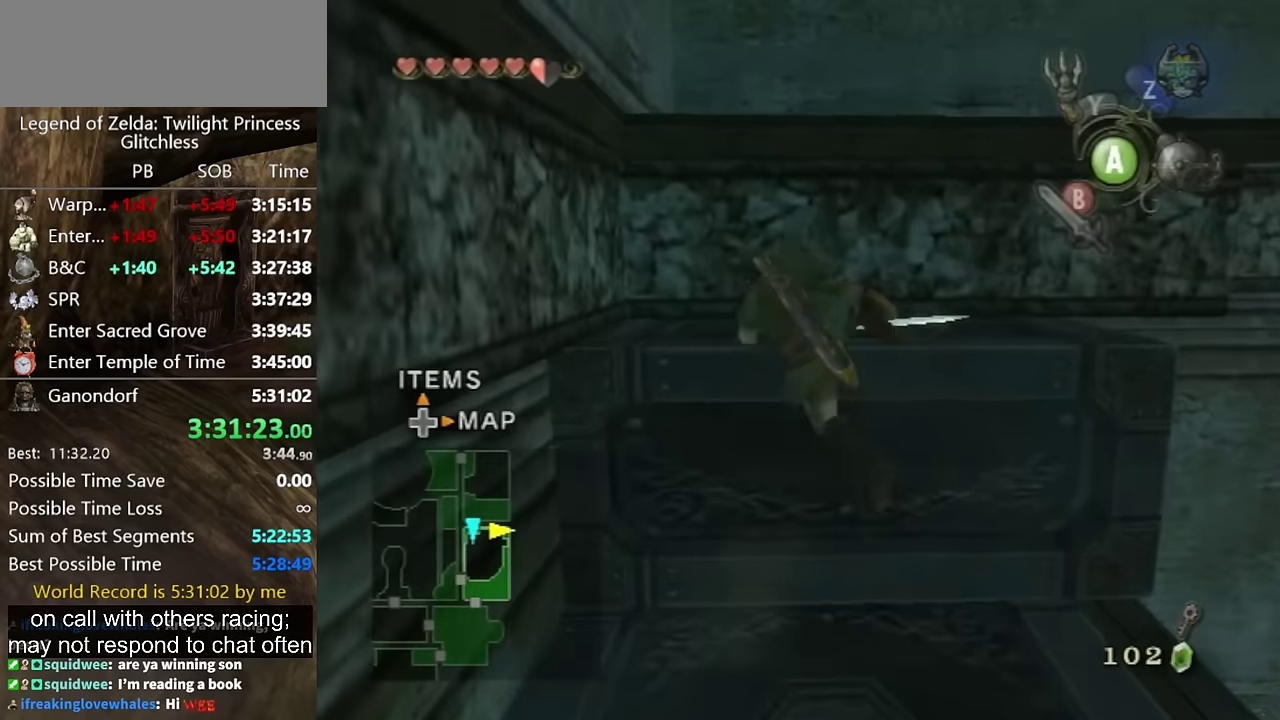
{"buttons": [], "left_stick": "center", "right_stick": "center", "events": [[134, "left_stick", "center"]]}
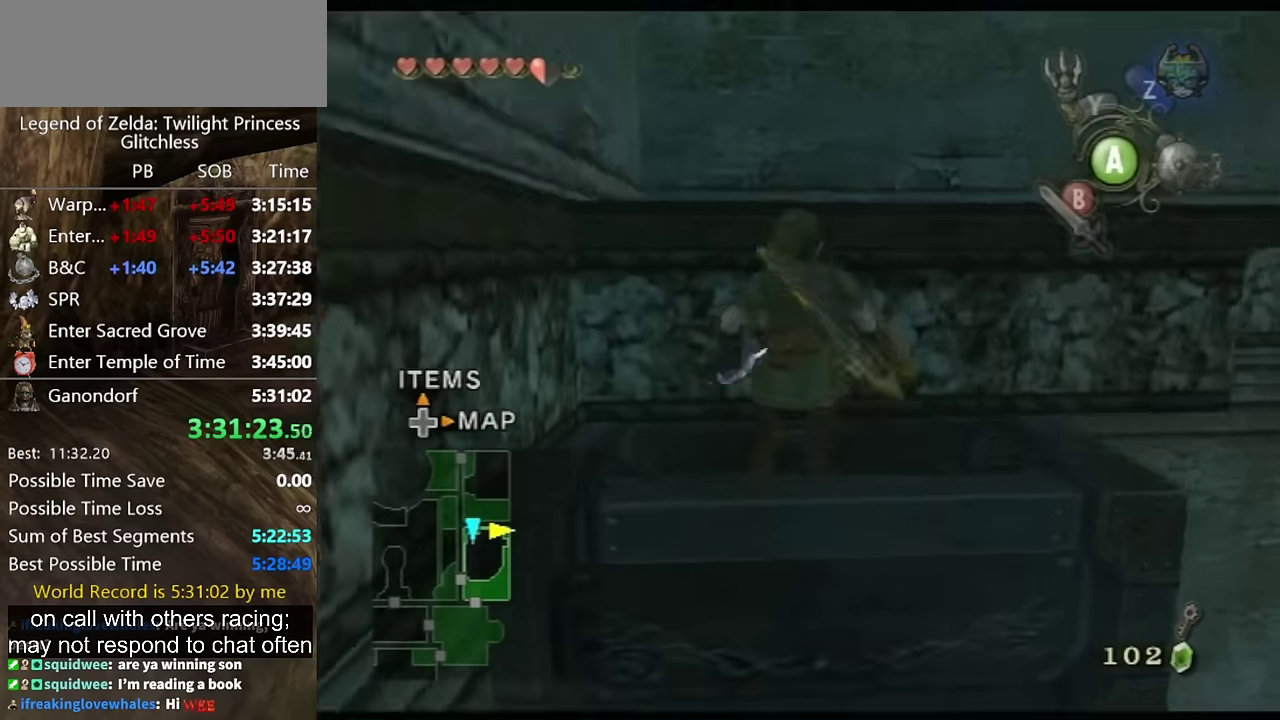
{"buttons": [], "left_stick": "up", "right_stick": "center", "events": [[67, "L1", "down"], [100, "left_stick", "up-right"], [234, "L1", "up"], [267, "left_stick", "up"]]}
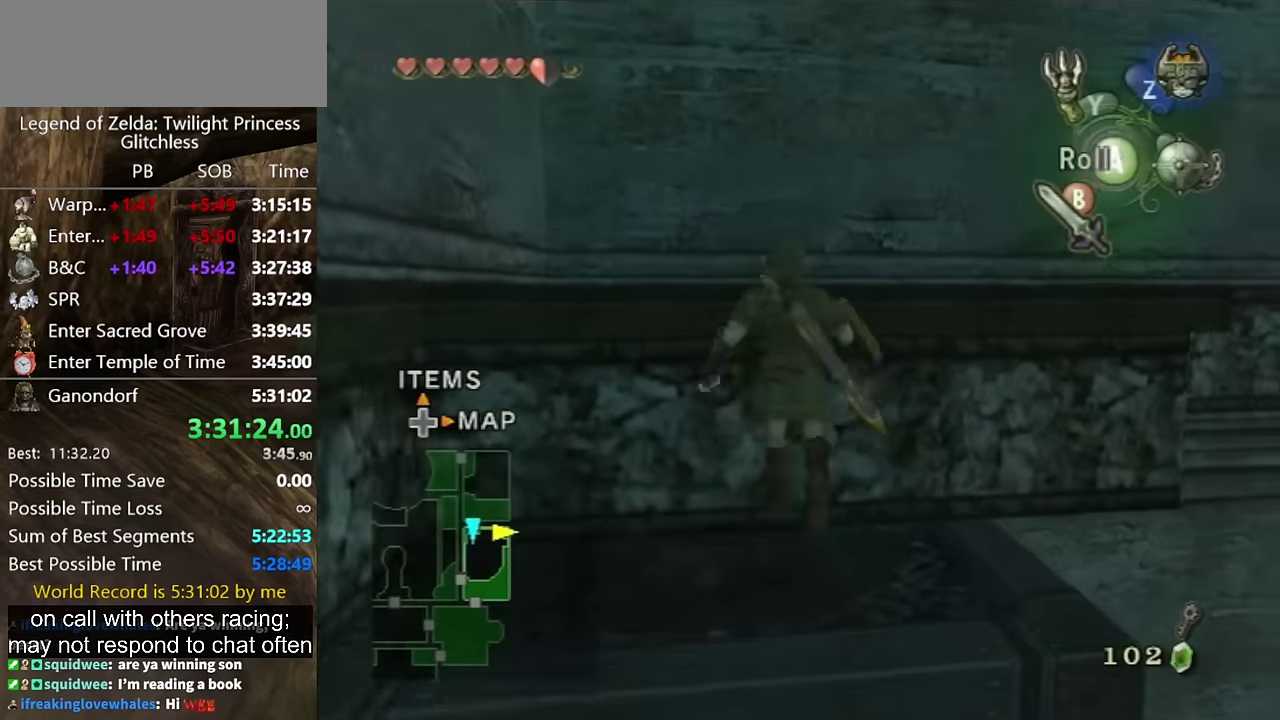
{"buttons": [], "left_stick": "center", "right_stick": "left", "events": [[200, "right_stick", "left"], [367, "left_stick", "center"]]}
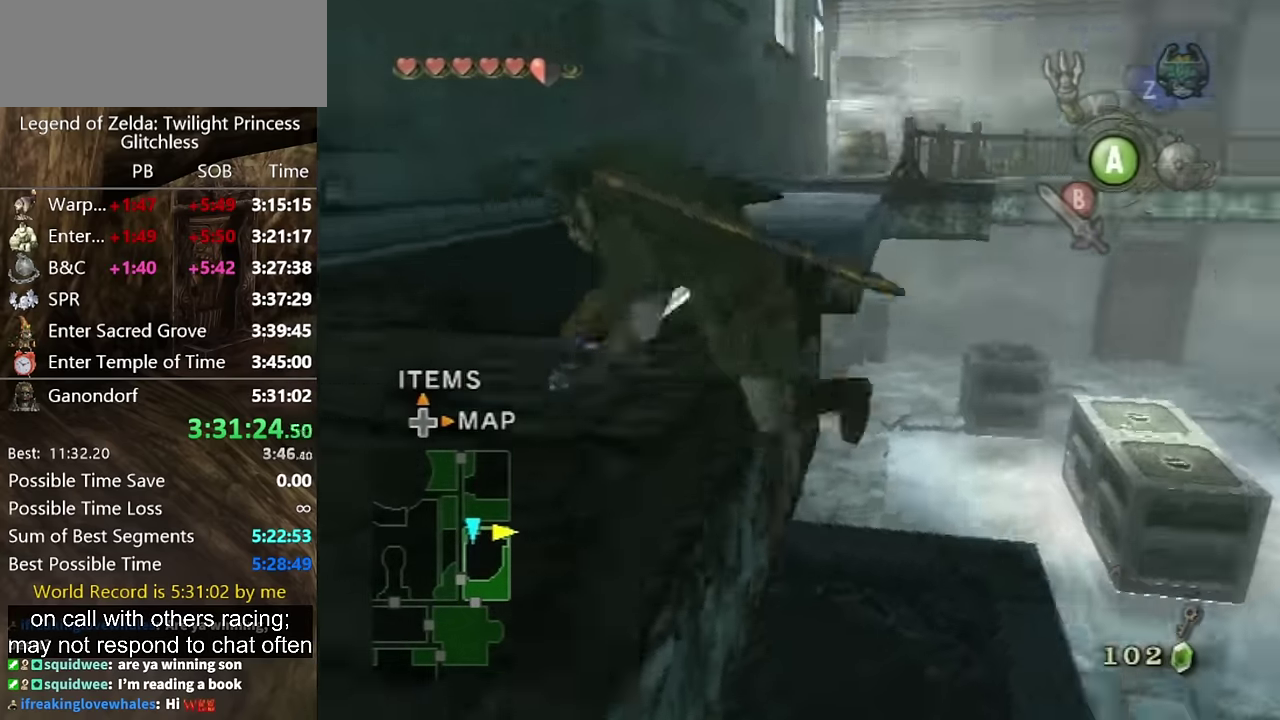
{"buttons": [], "left_stick": "up-left", "right_stick": "center", "events": [[167, "right_stick", "center"], [400, "left_stick", "up-left"]]}
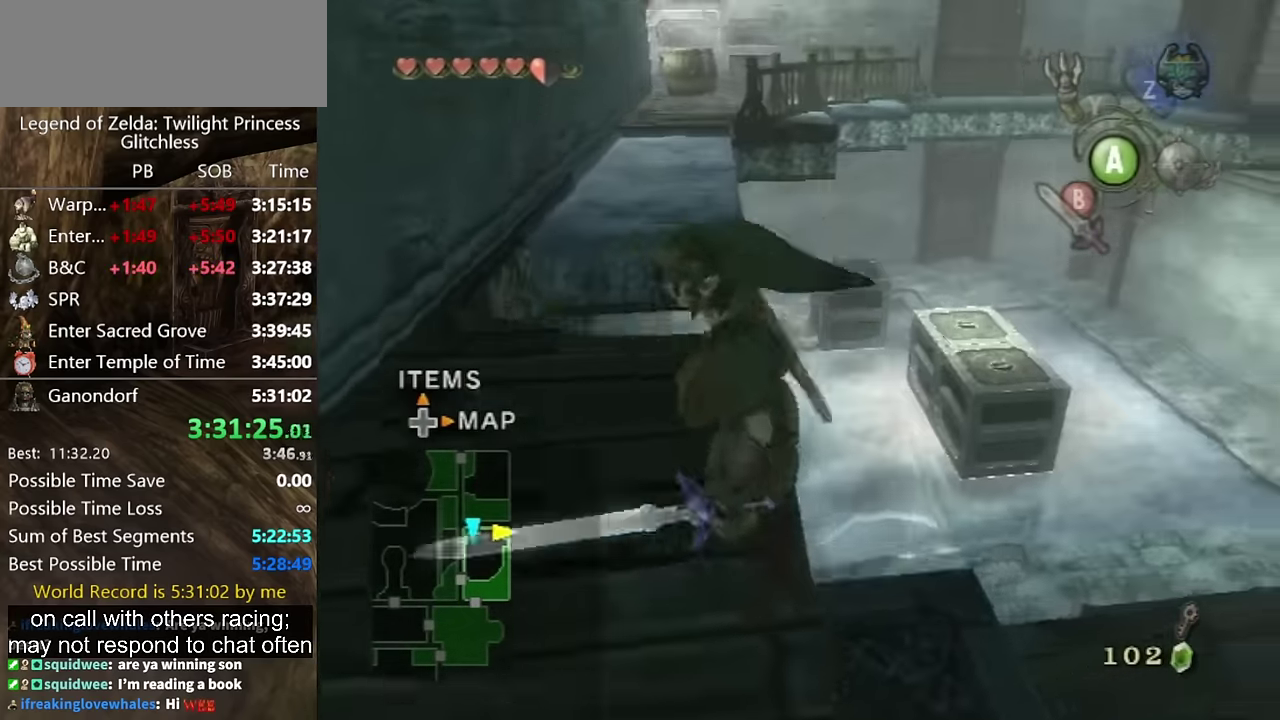
{"buttons": [], "left_stick": "up", "right_stick": "center", "events": [[34, "left_stick", "up"], [167, "A", "down"], [234, "A", "up"]]}
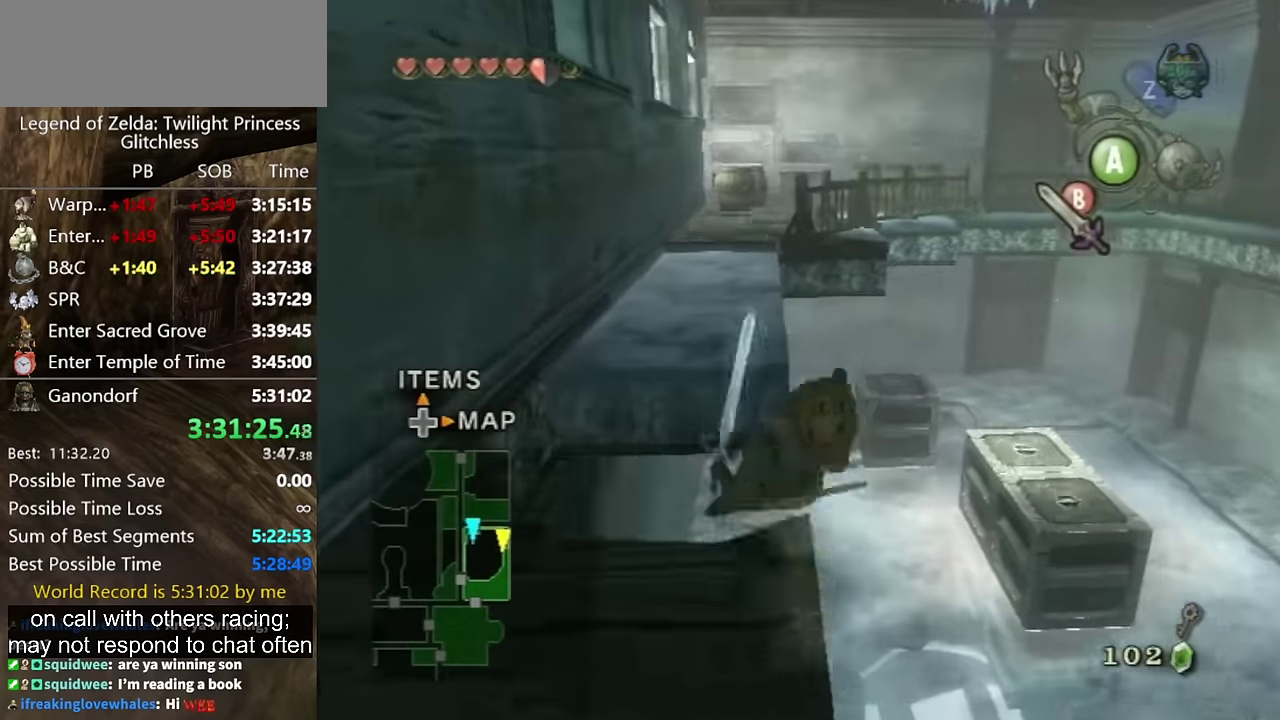
{"buttons": [], "left_stick": "up-left", "right_stick": "center", "events": [[67, "left_stick", "up-left"]]}
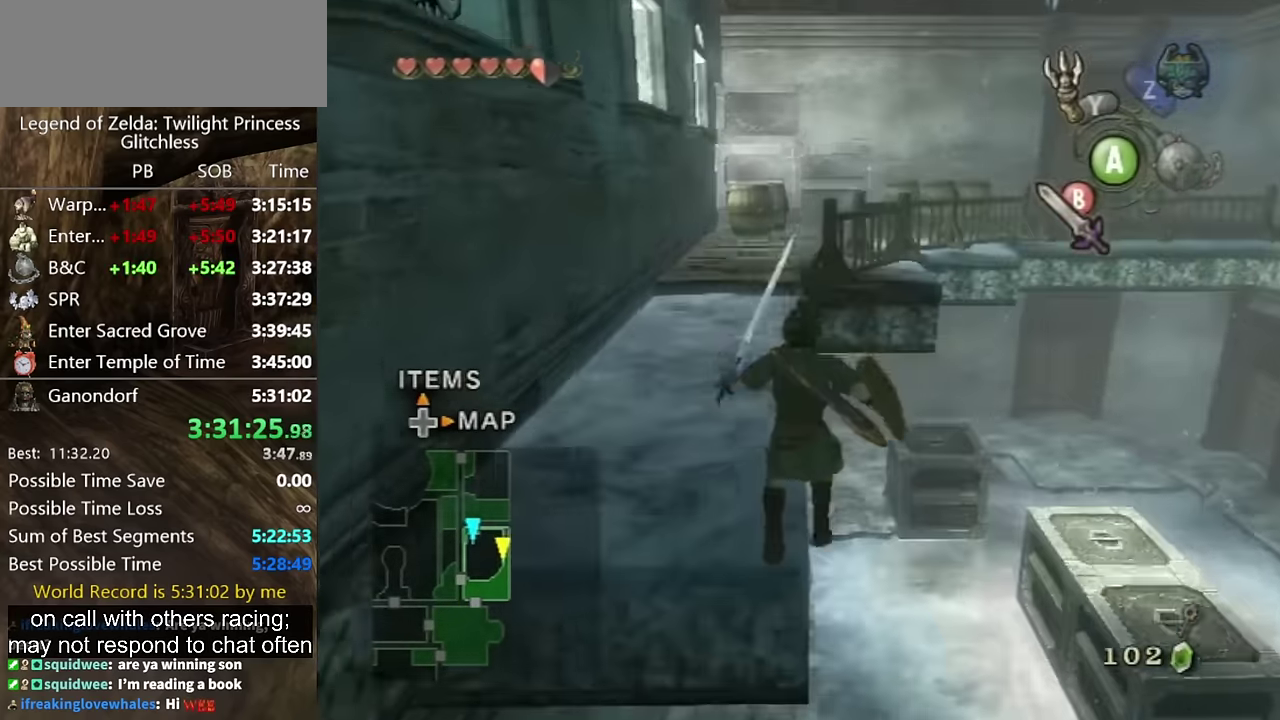
{"buttons": [], "left_stick": "up", "right_stick": "center", "events": [[234, "A", "down"], [300, "A", "up"], [367, "A", "down"], [367, "left_stick", "up"], [434, "A", "up"]]}
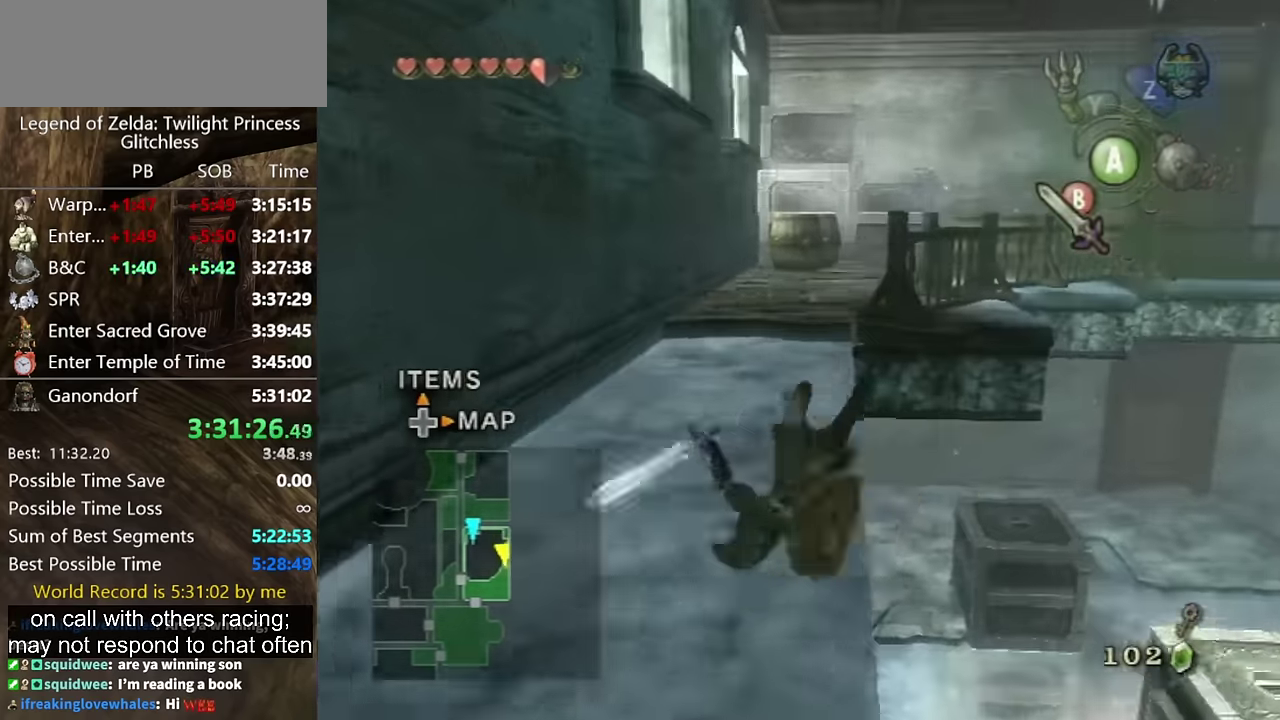
{"buttons": ["A"], "left_stick": "up", "right_stick": "center", "events": [[500, "A", "down"]]}
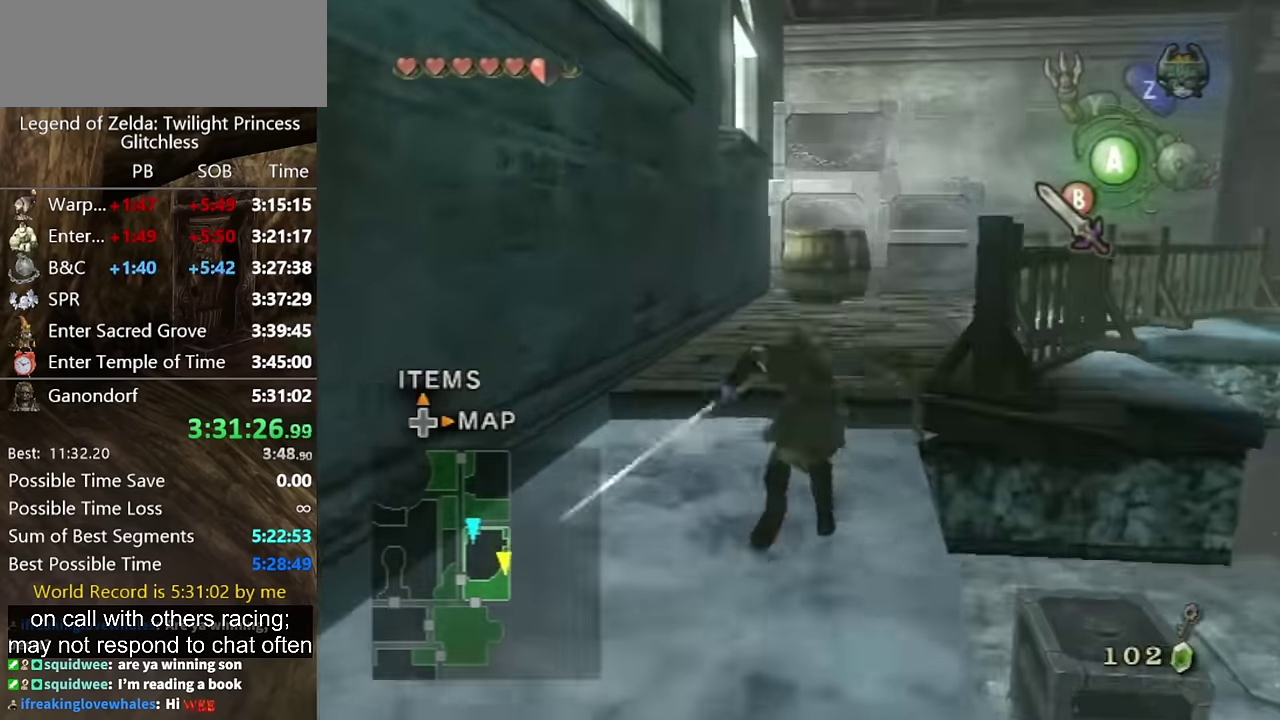
{"buttons": [], "left_stick": "up", "right_stick": "center", "events": [[34, "A", "up"], [167, "right_stick", "left"], [334, "right_stick", "center"]]}
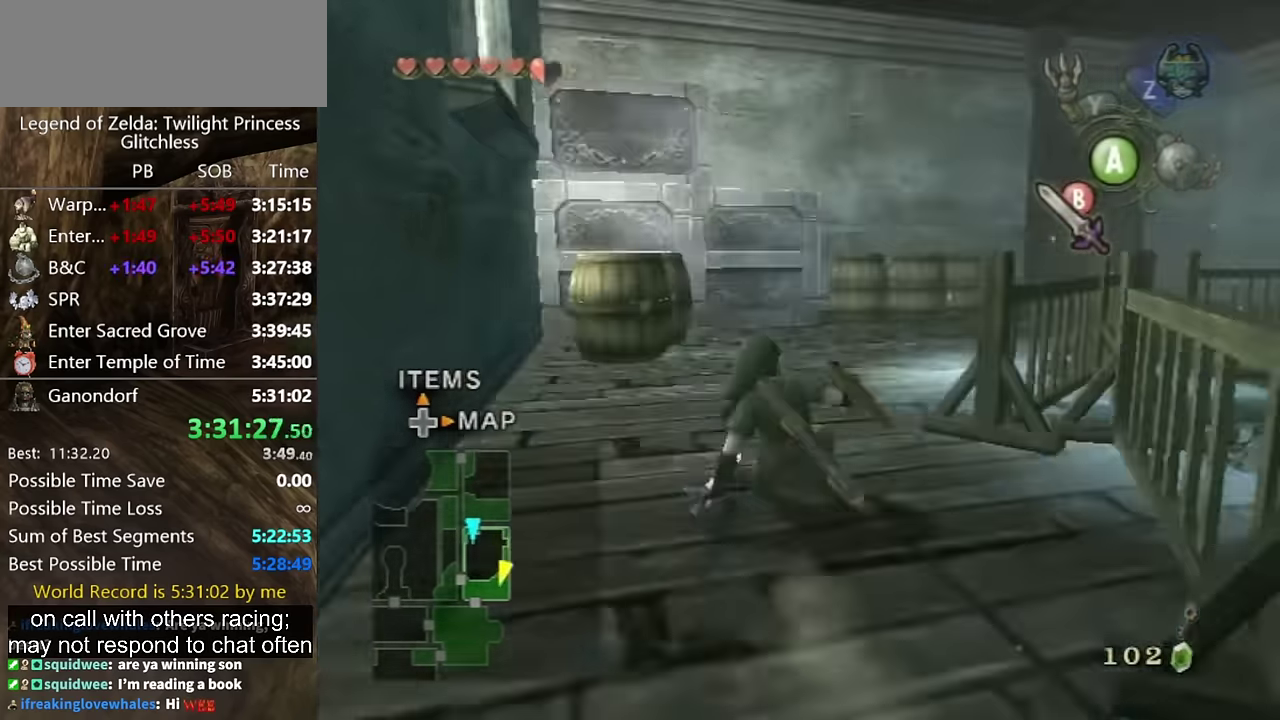
{"buttons": [], "left_stick": "up-right", "right_stick": "left", "events": [[267, "left_stick", "up-right"], [400, "right_stick", "left"]]}
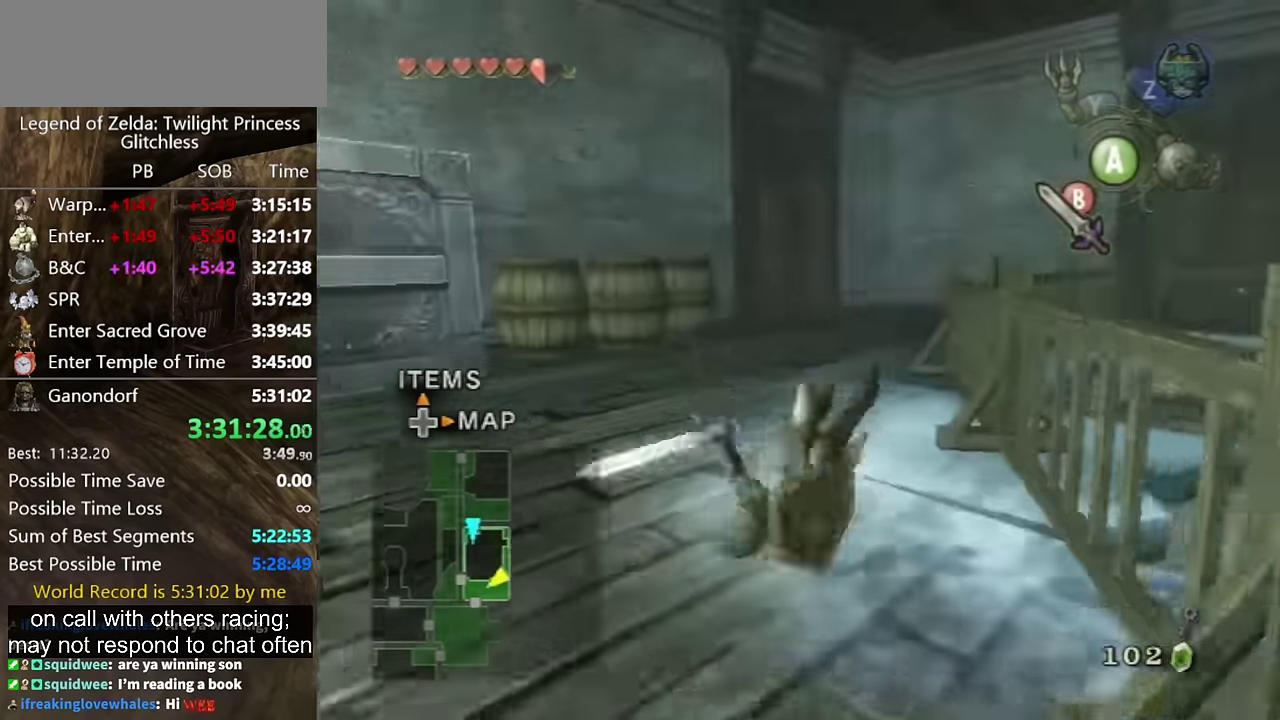
{"buttons": [], "left_stick": "up", "right_stick": "center", "events": [[34, "left_stick", "up"], [34, "right_stick", "center"], [434, "A", "down"], [500, "A", "up"]]}
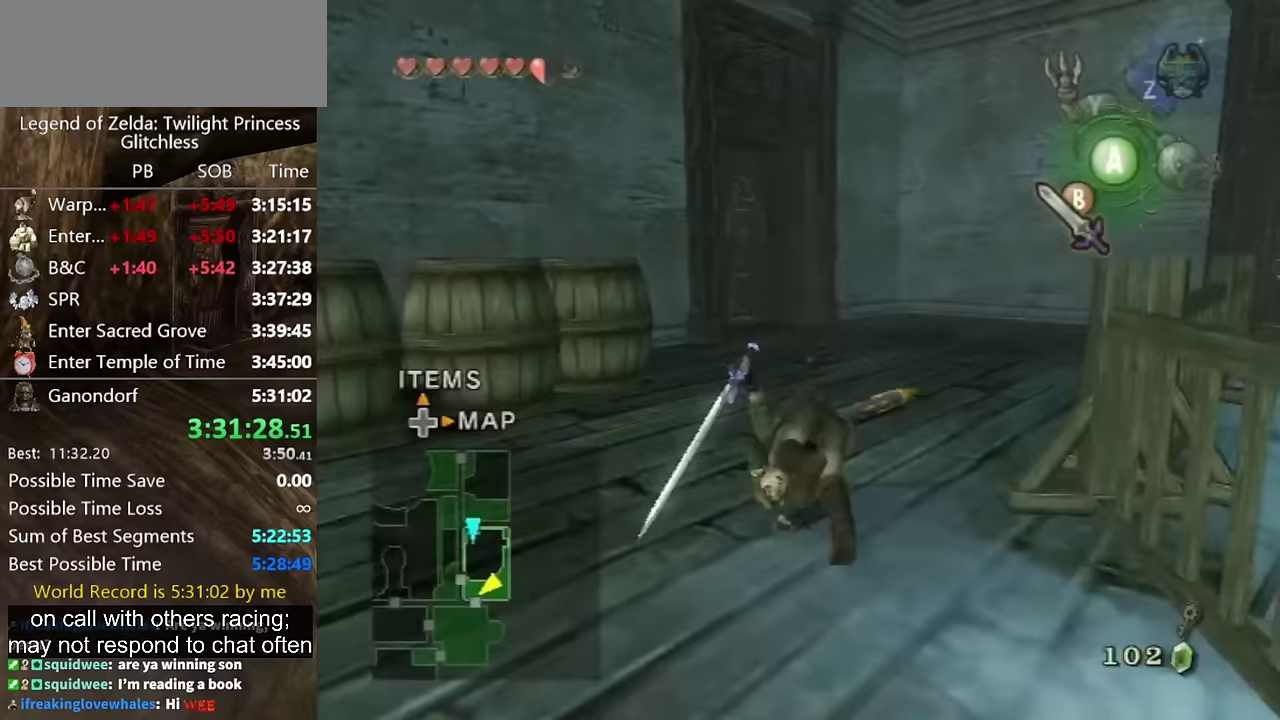
{"buttons": [], "left_stick": "up", "right_stick": "center", "events": []}
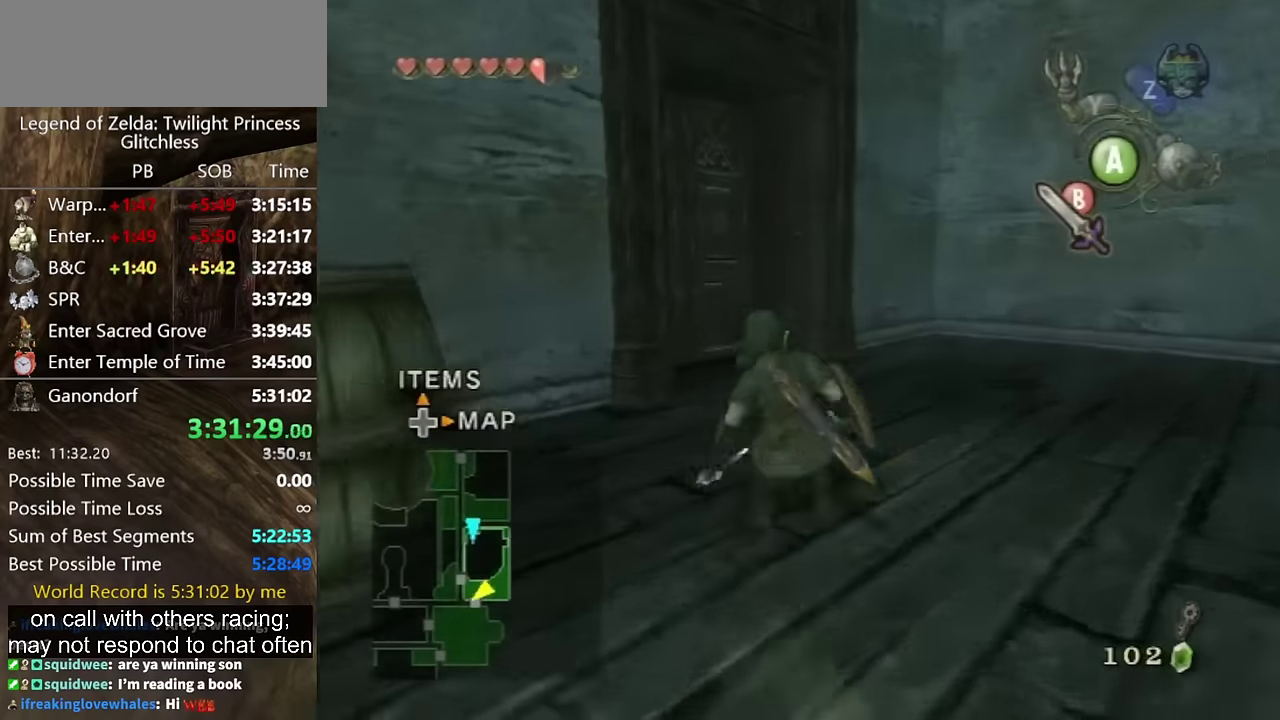
{"buttons": [], "left_stick": "up-left", "right_stick": "center", "events": [[100, "A", "down"], [167, "A", "up"], [400, "left_stick", "up-left"]]}